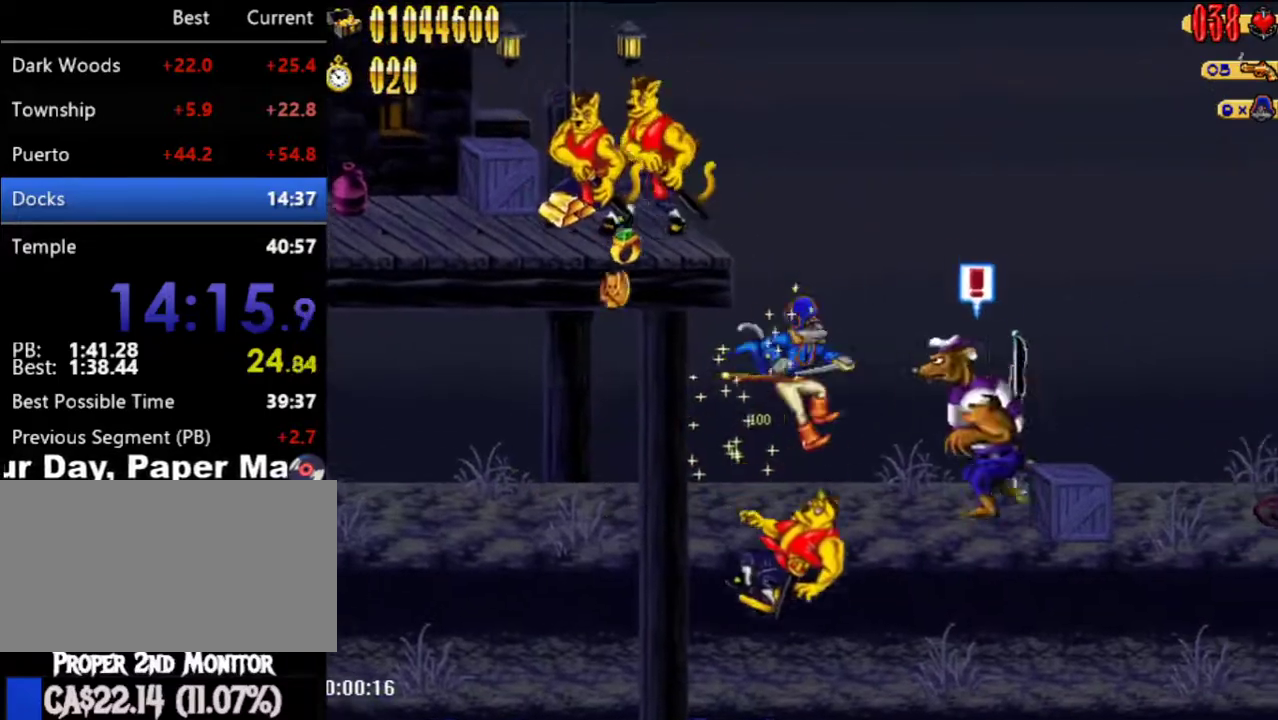
Gameplay with a controller (Nintendo layout); each line is a JSON object with the inputs held at the frame after it. "events" lists button and stick changes between this image and that frame as [ms after this image, input, new state], when the widget could be followed in between. Not read: L3 R3.
{"buttons": ["DPAD_RIGHT"], "left_stick": "center", "right_stick": "center", "events": [[33, "B", "up"], [250, "A", "down"], [333, "A", "up"]]}
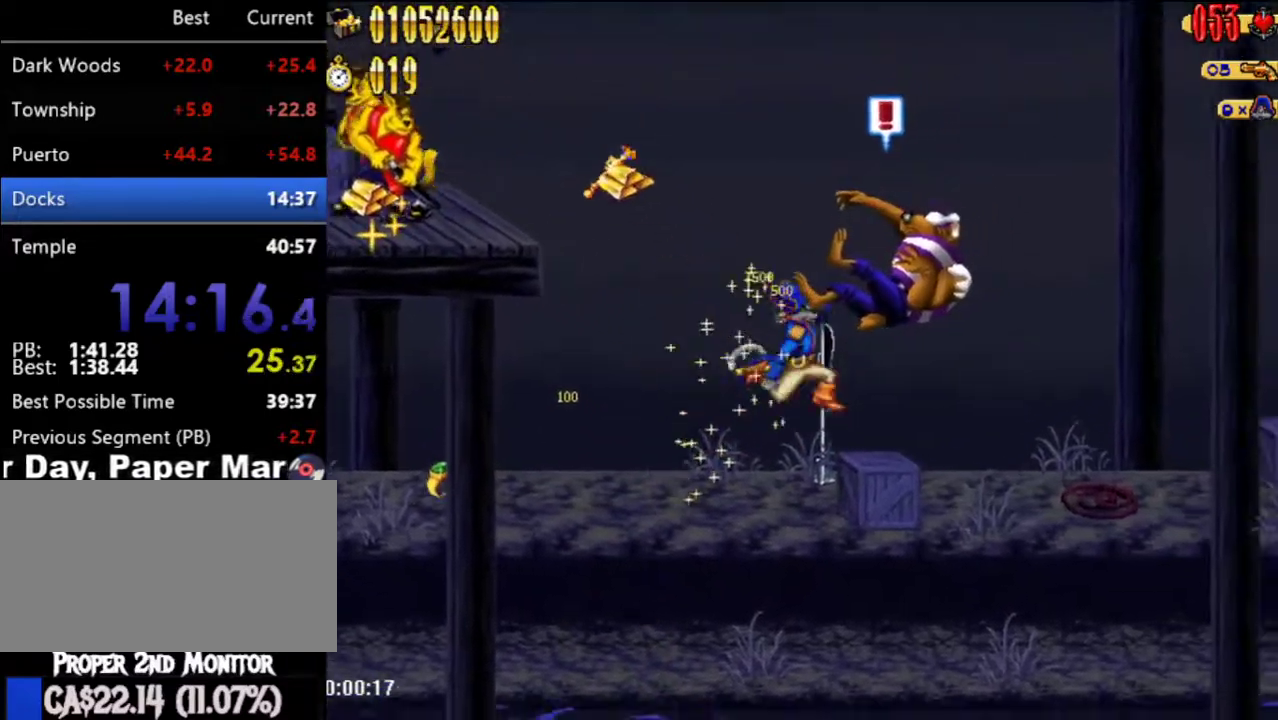
{"buttons": ["DPAD_RIGHT"], "left_stick": "center", "right_stick": "center", "events": []}
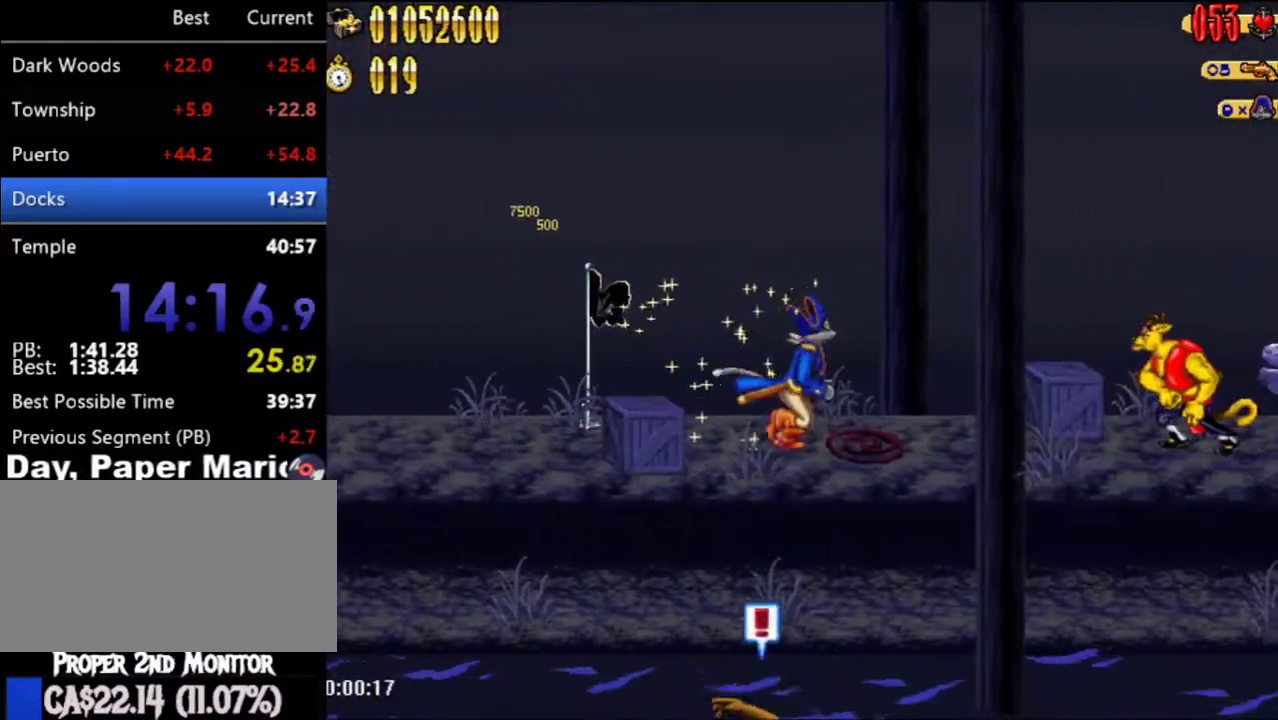
{"buttons": ["DPAD_RIGHT"], "left_stick": "center", "right_stick": "center", "events": [[183, "A", "down"], [250, "A", "up"], [333, "B", "down"], [433, "B", "up"]]}
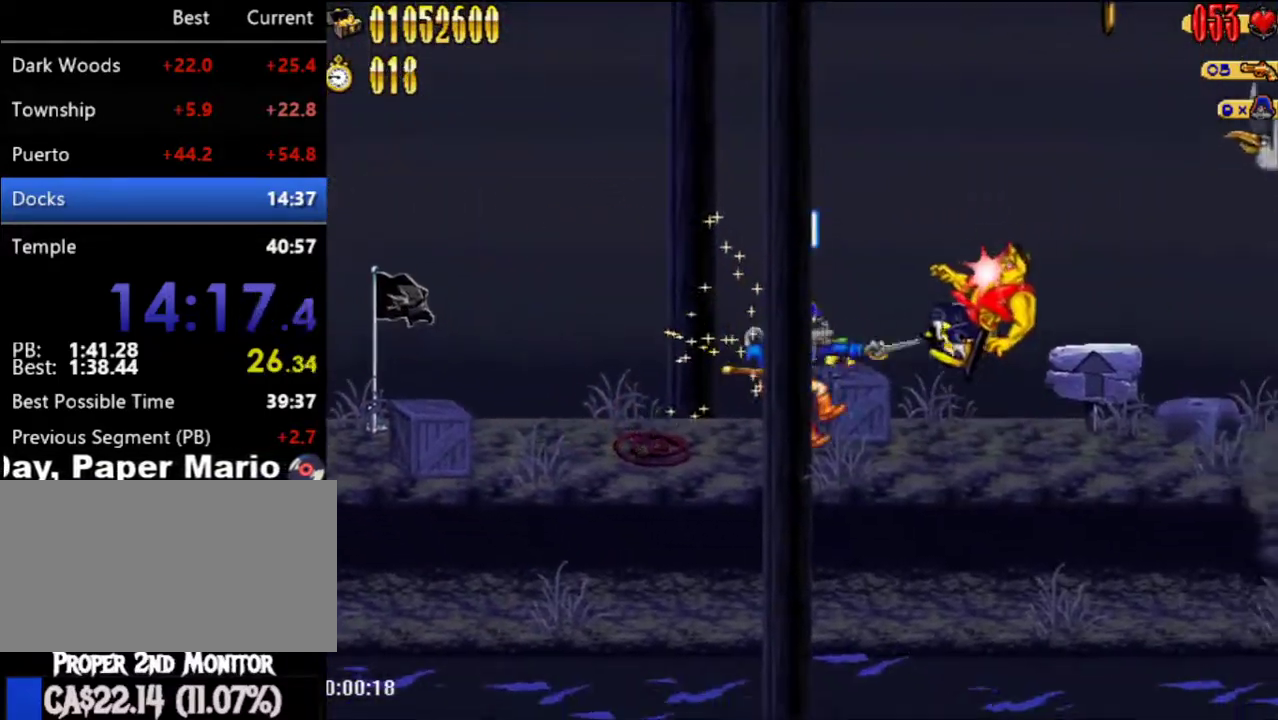
{"buttons": ["A", "B", "DPAD_RIGHT"], "left_stick": "center", "right_stick": "center", "events": [[300, "A", "down"], [367, "B", "down"]]}
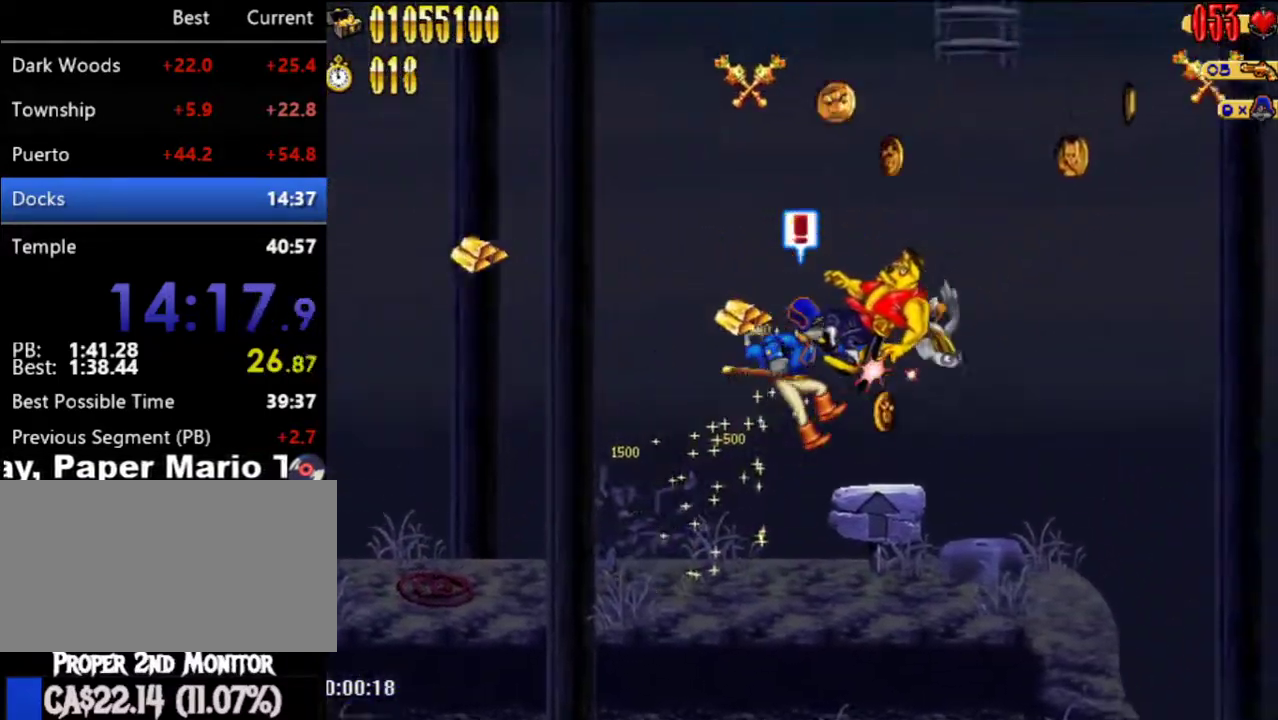
{"buttons": [], "left_stick": "center", "right_stick": "center", "events": [[33, "A", "up"], [33, "B", "up"], [500, "DPAD_RIGHT", "up"]]}
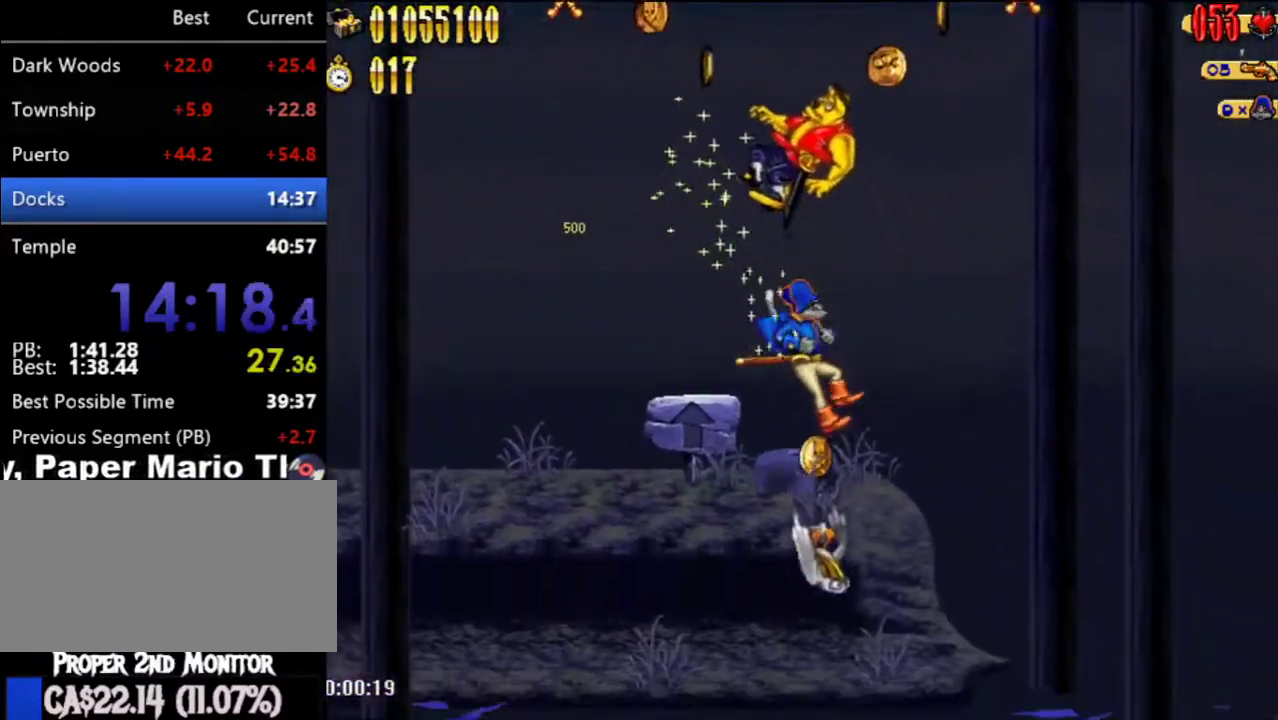
{"buttons": [], "left_stick": "center", "right_stick": "center", "events": []}
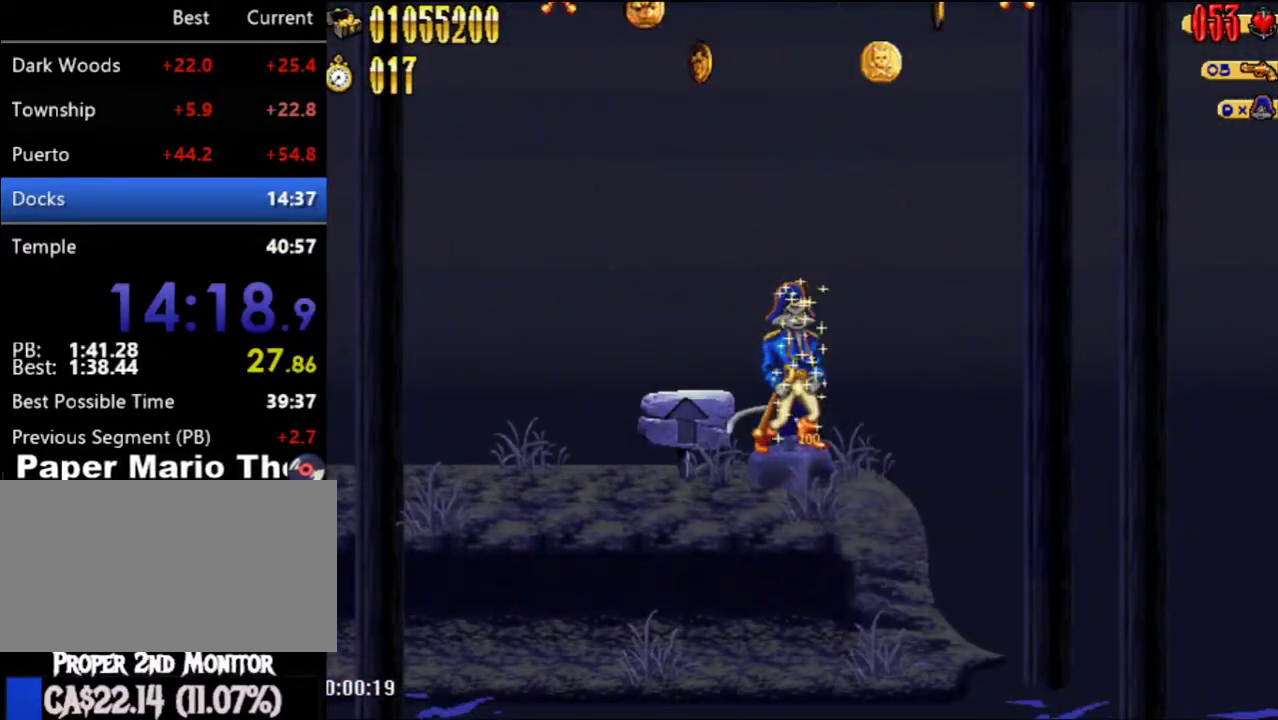
{"buttons": ["DPAD_UP", "DPAD_RIGHT"], "left_stick": "center", "right_stick": "center", "events": [[433, "DPAD_UP", "down"], [500, "DPAD_RIGHT", "down"]]}
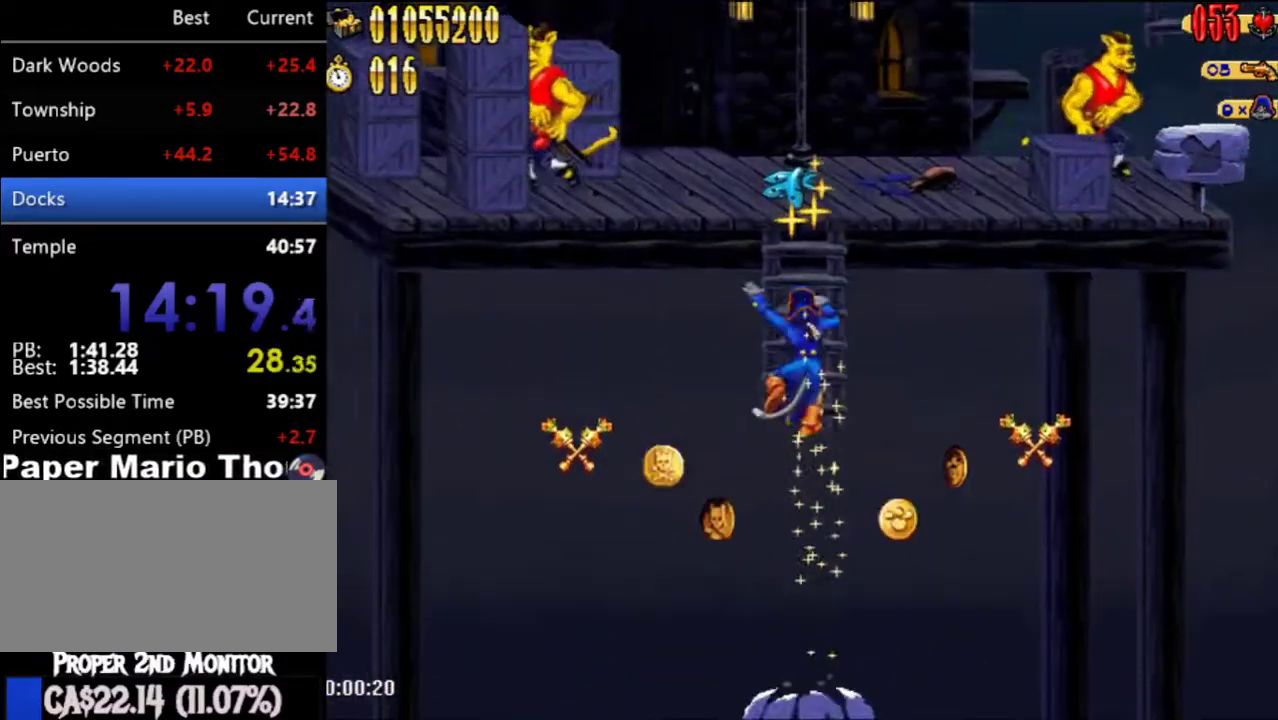
{"buttons": ["A", "B", "DPAD_RIGHT"], "left_stick": "center", "right_stick": "center", "events": [[67, "DPAD_UP", "up"], [117, "A", "down"], [400, "B", "down"]]}
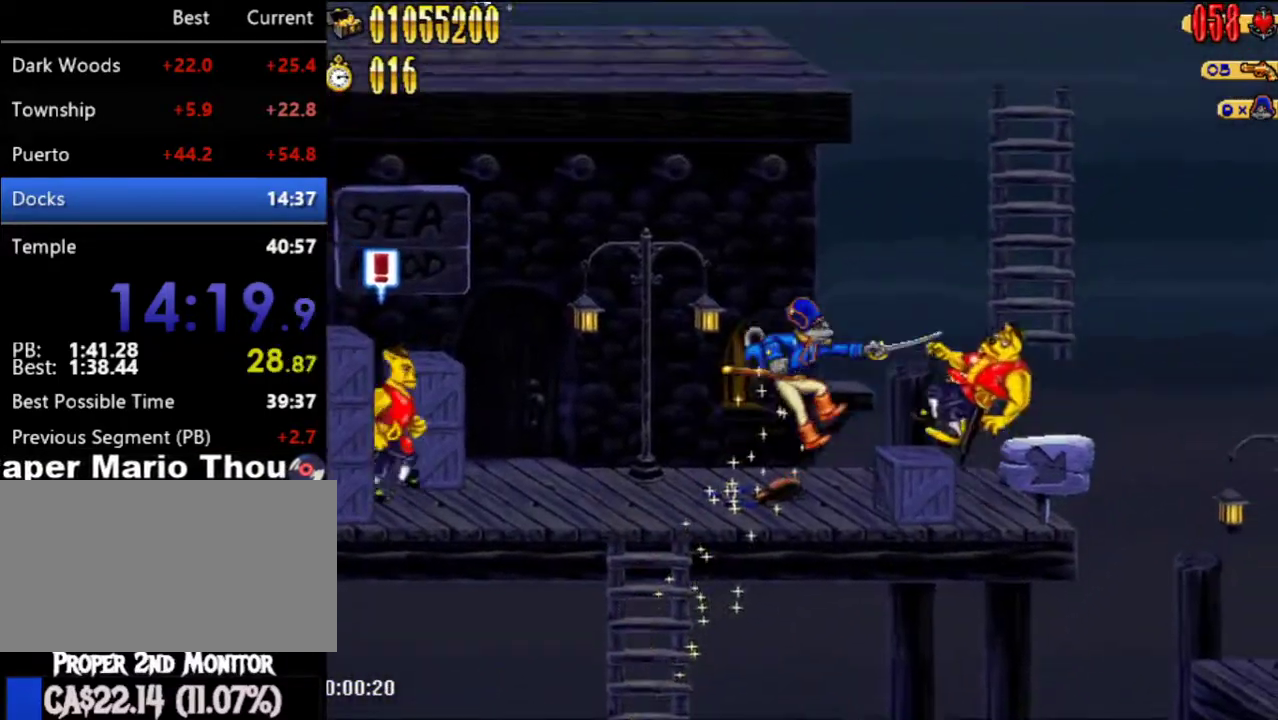
{"buttons": ["DPAD_RIGHT"], "left_stick": "center", "right_stick": "center", "events": [[33, "A", "up"], [33, "B", "up"]]}
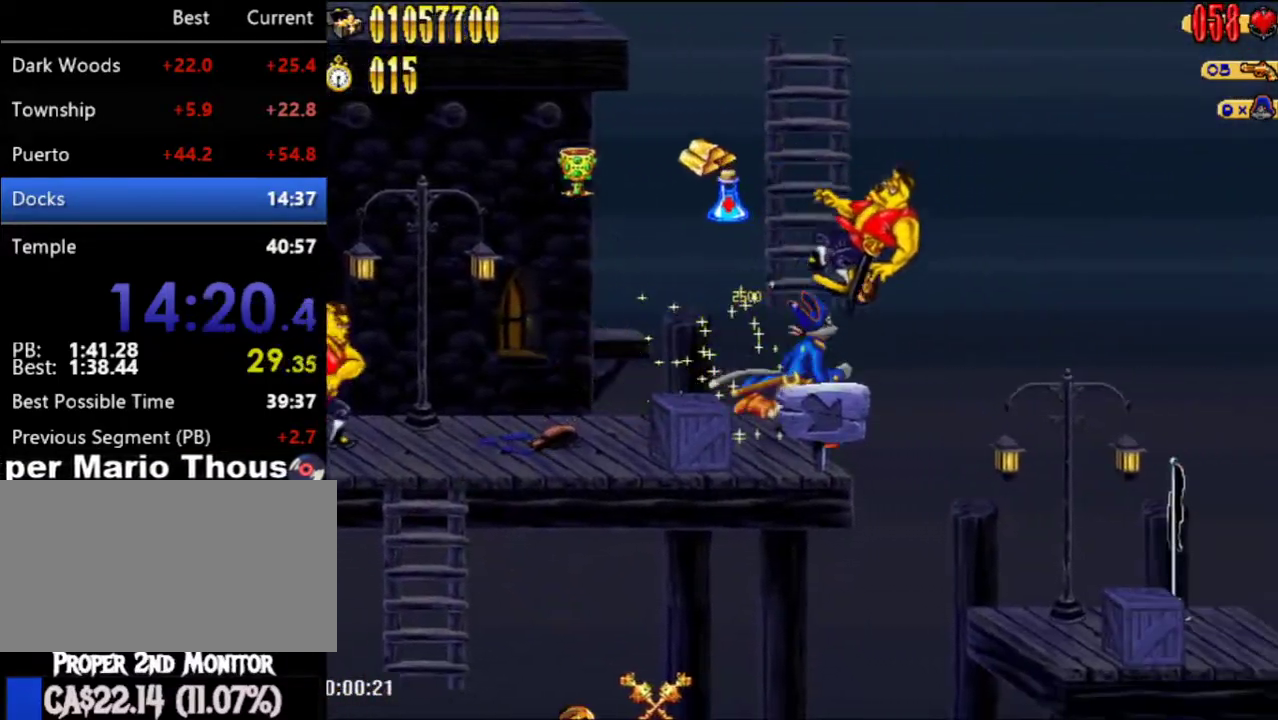
{"buttons": ["DPAD_RIGHT"], "left_stick": "center", "right_stick": "center", "events": [[83, "A", "down"], [150, "A", "up"]]}
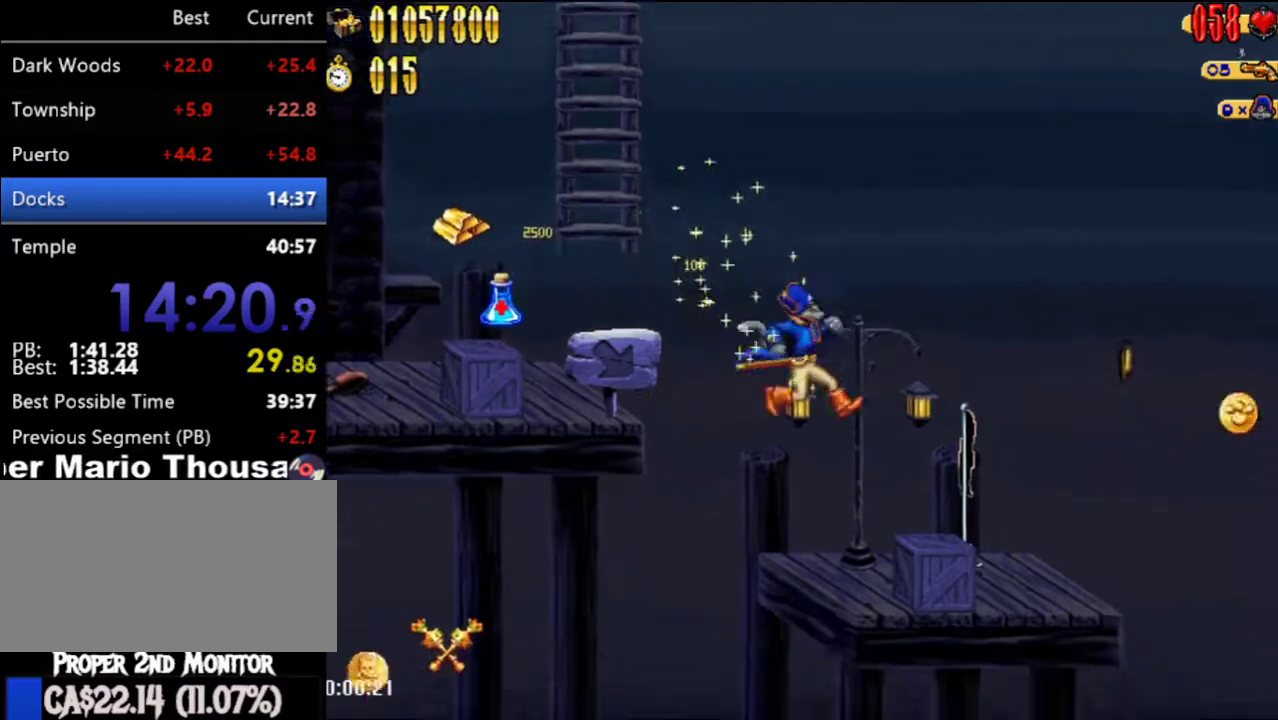
{"buttons": ["DPAD_RIGHT"], "left_stick": "center", "right_stick": "center", "events": []}
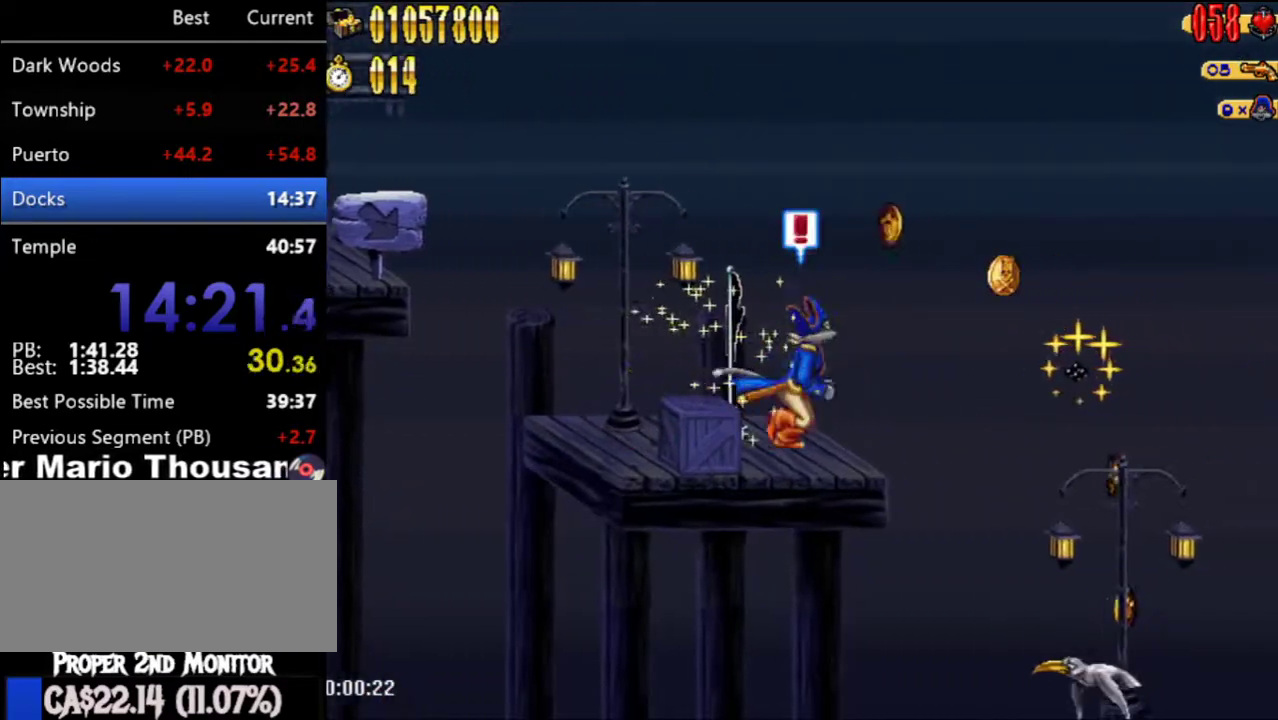
{"buttons": ["DPAD_RIGHT"], "left_stick": "center", "right_stick": "center", "events": []}
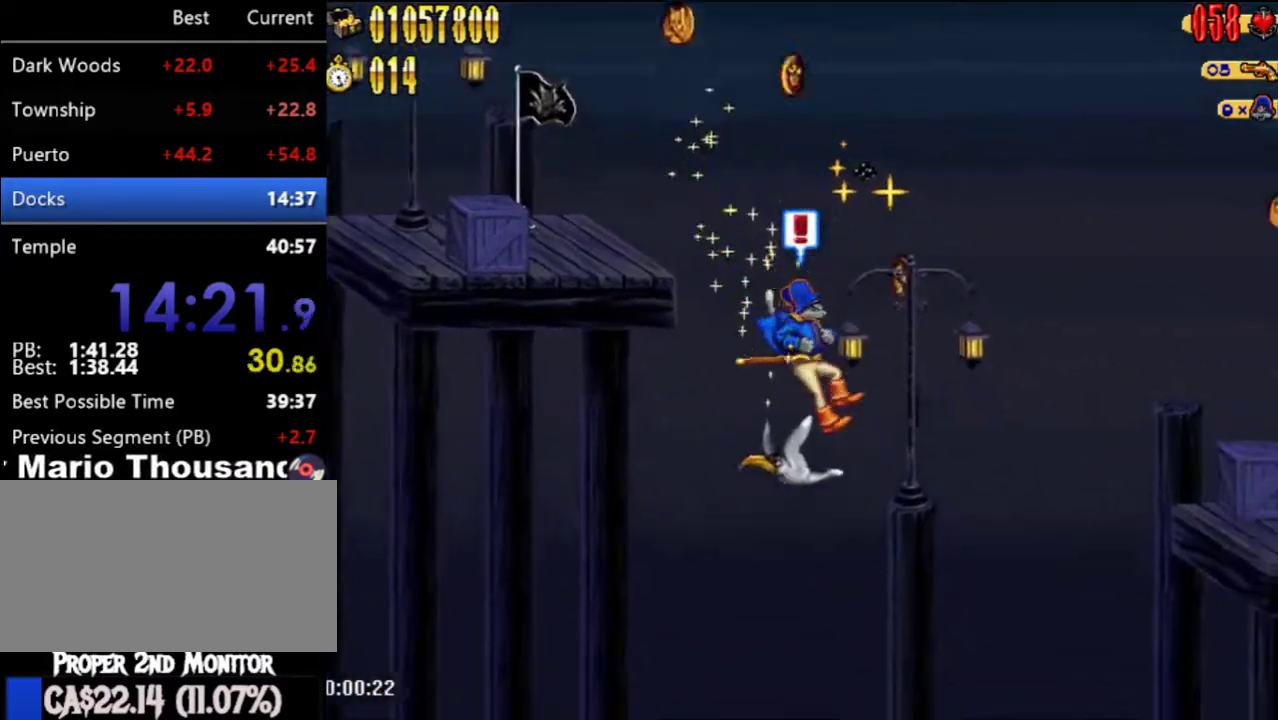
{"buttons": [], "left_stick": "center", "right_stick": "center", "events": [[233, "DPAD_RIGHT", "up"]]}
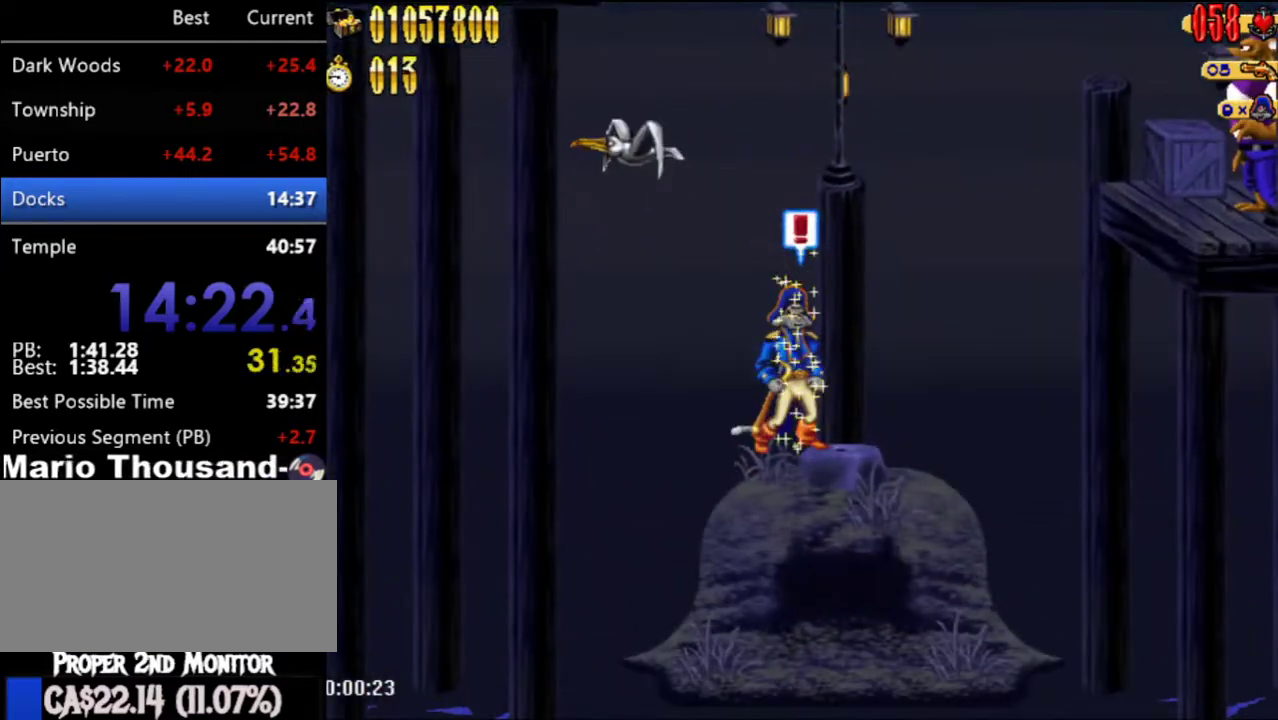
{"buttons": ["DPAD_RIGHT"], "left_stick": "center", "right_stick": "center", "events": [[183, "DPAD_RIGHT", "down"]]}
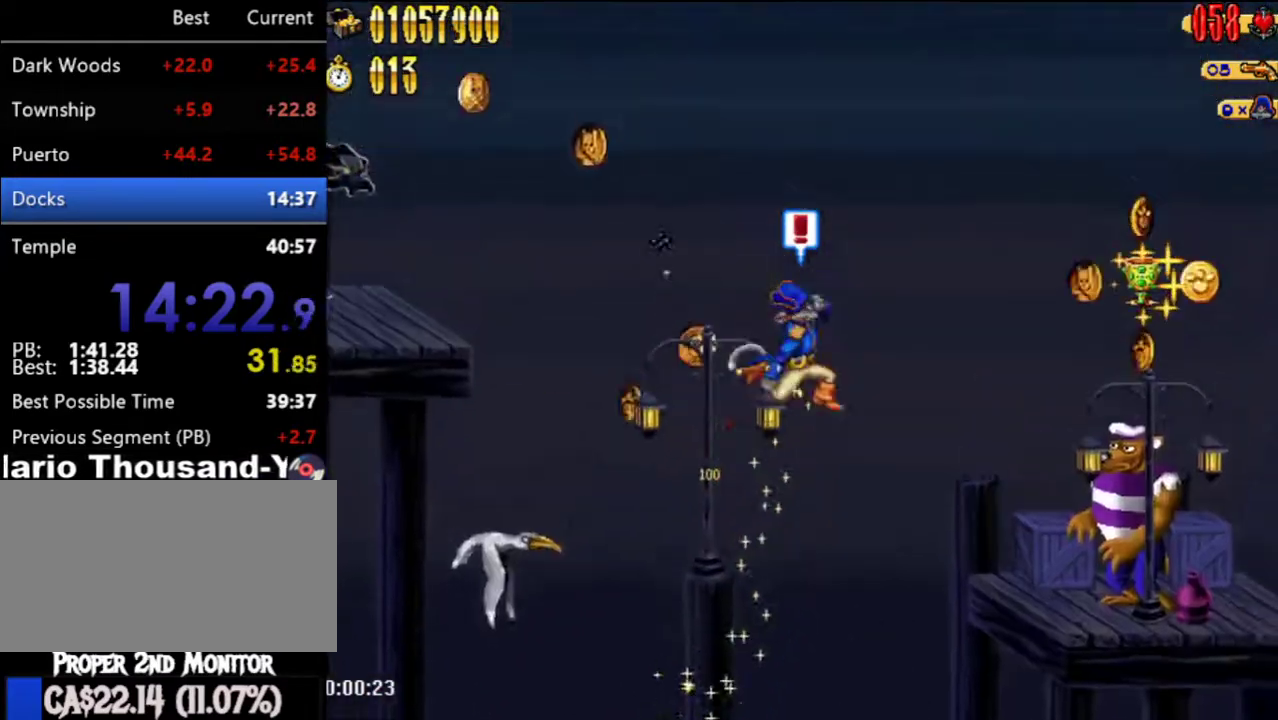
{"buttons": ["DPAD_RIGHT"], "left_stick": "center", "right_stick": "center", "events": []}
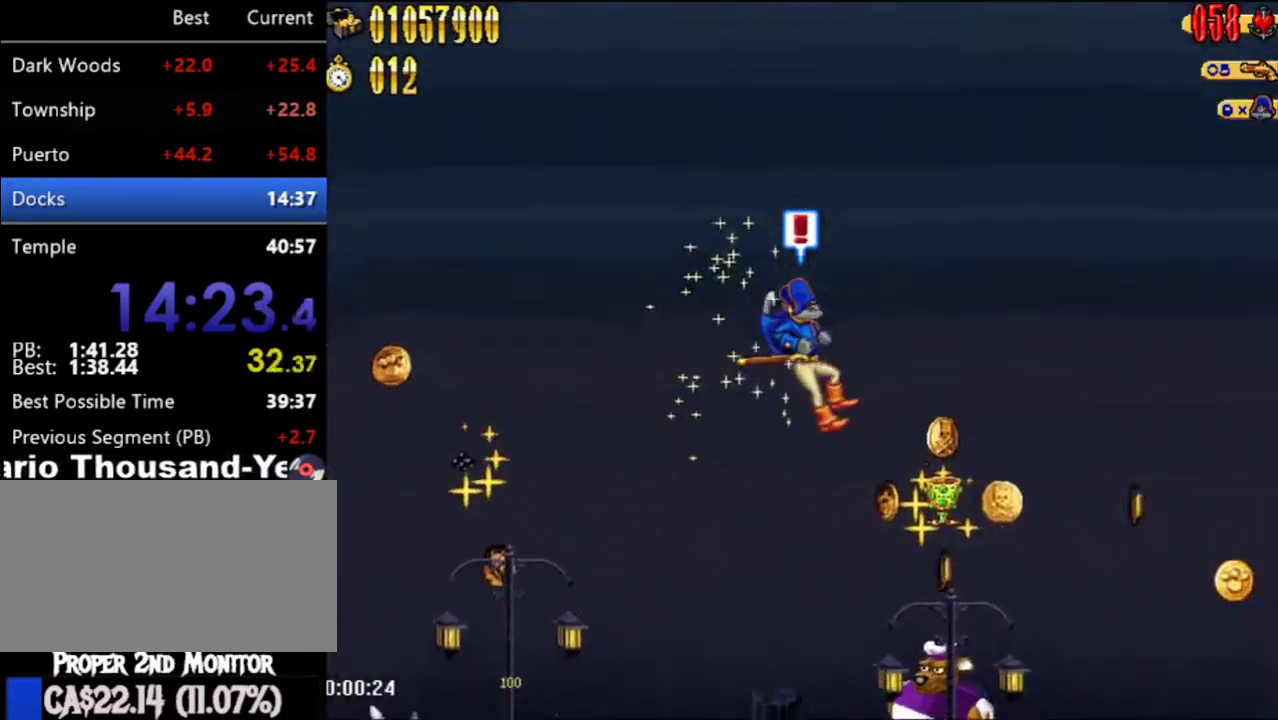
{"buttons": ["DPAD_RIGHT"], "left_stick": "center", "right_stick": "center", "events": [[150, "B", "down"], [367, "B", "up"]]}
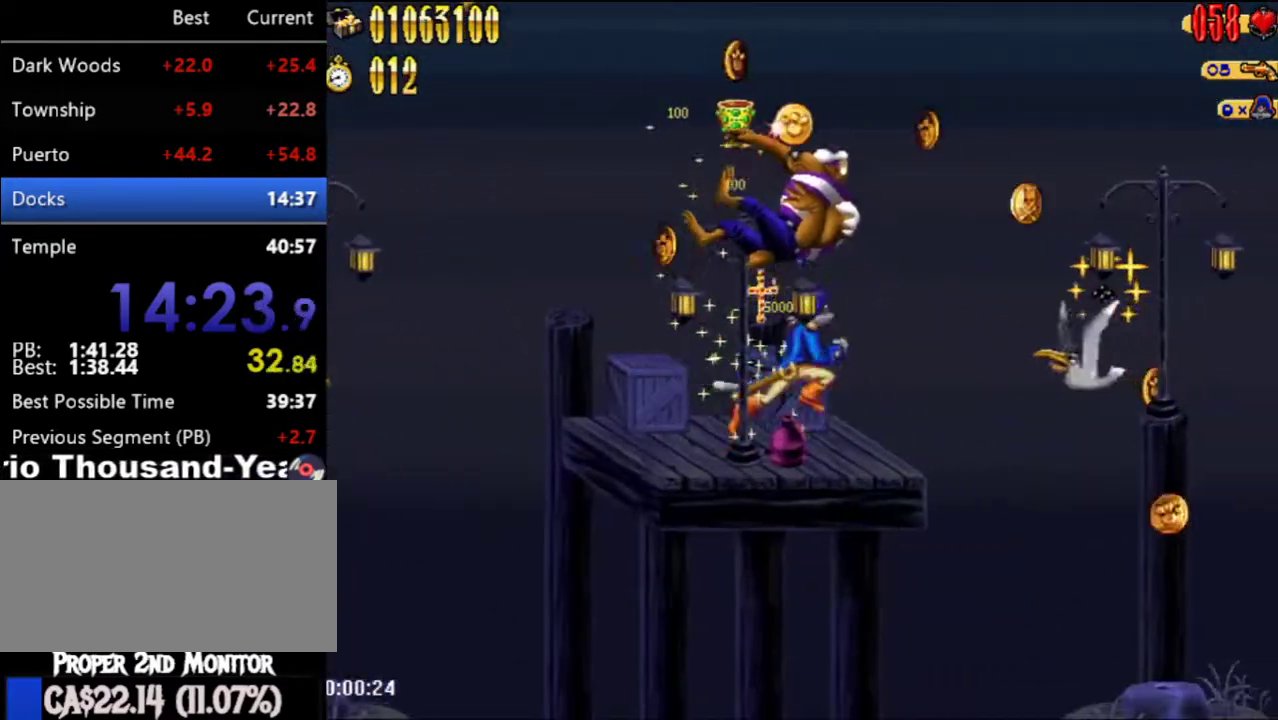
{"buttons": ["DPAD_RIGHT"], "left_stick": "center", "right_stick": "center", "events": [[117, "A", "down"], [150, "B", "down"], [250, "A", "up"], [250, "B", "up"]]}
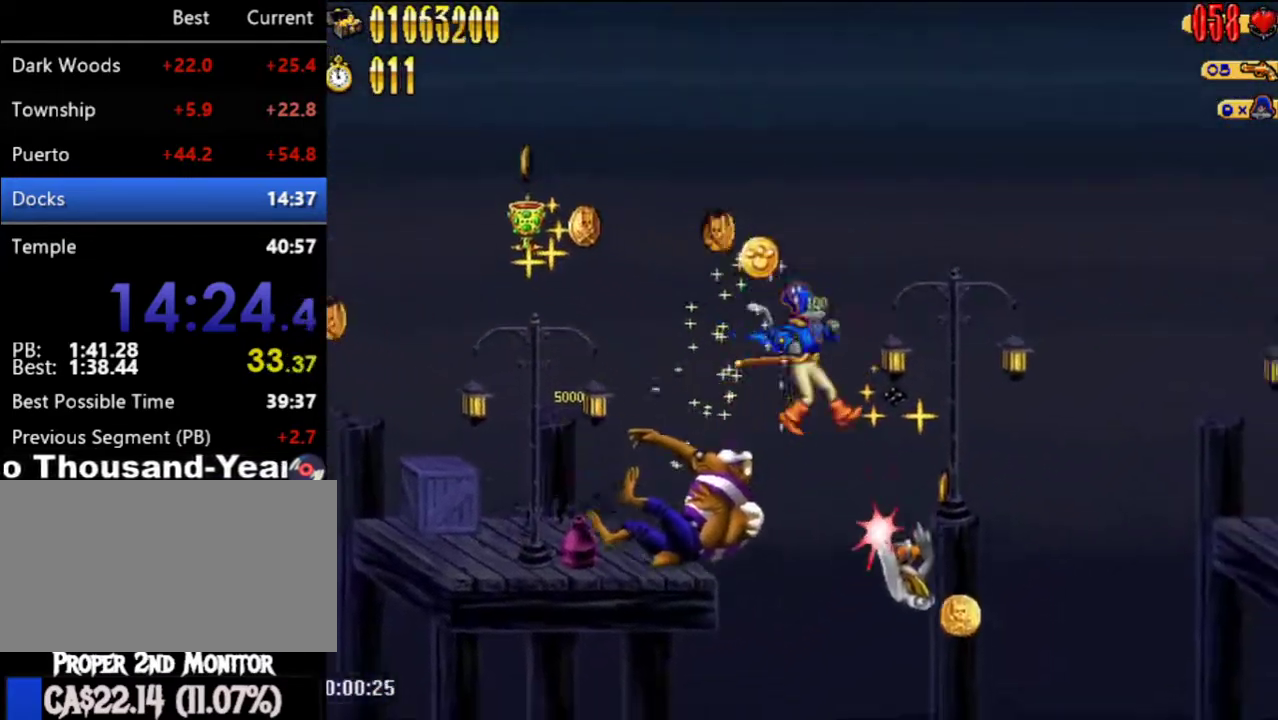
{"buttons": [], "left_stick": "center", "right_stick": "center", "events": [[400, "DPAD_RIGHT", "up"]]}
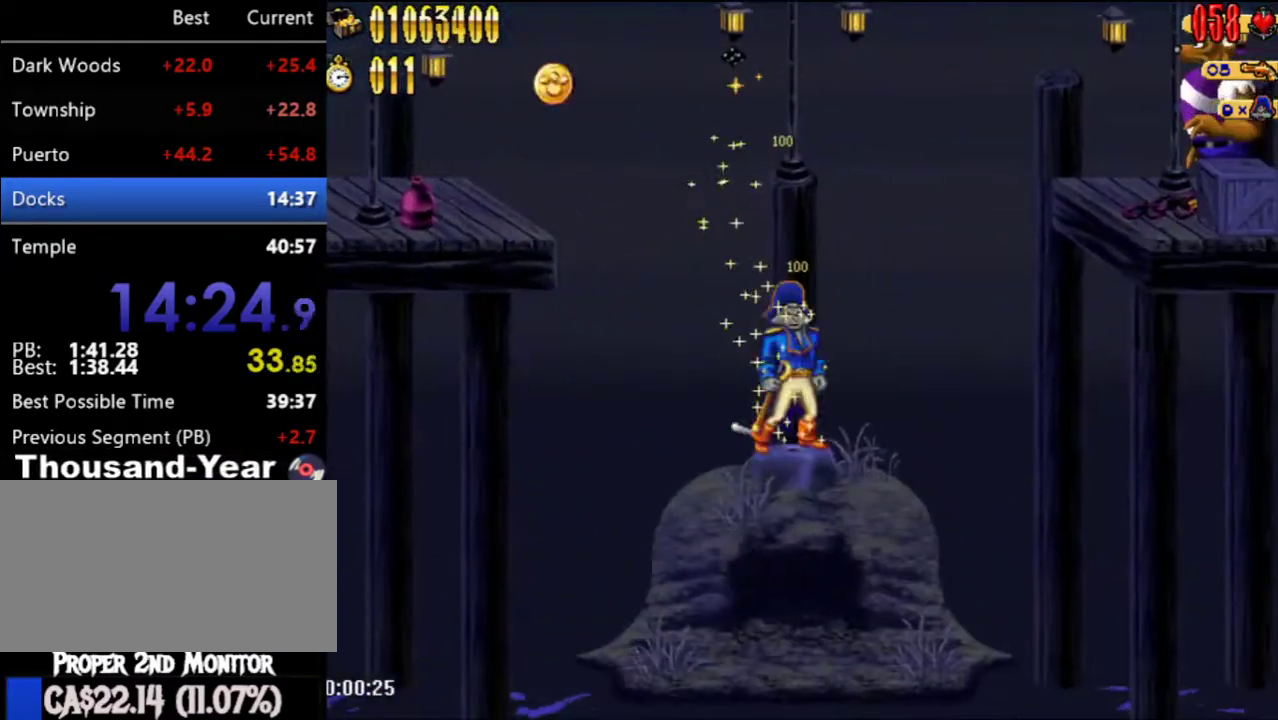
{"buttons": ["DPAD_UP", "DPAD_RIGHT"], "left_stick": "center", "right_stick": "center", "events": [[400, "DPAD_RIGHT", "down"], [433, "DPAD_UP", "down"]]}
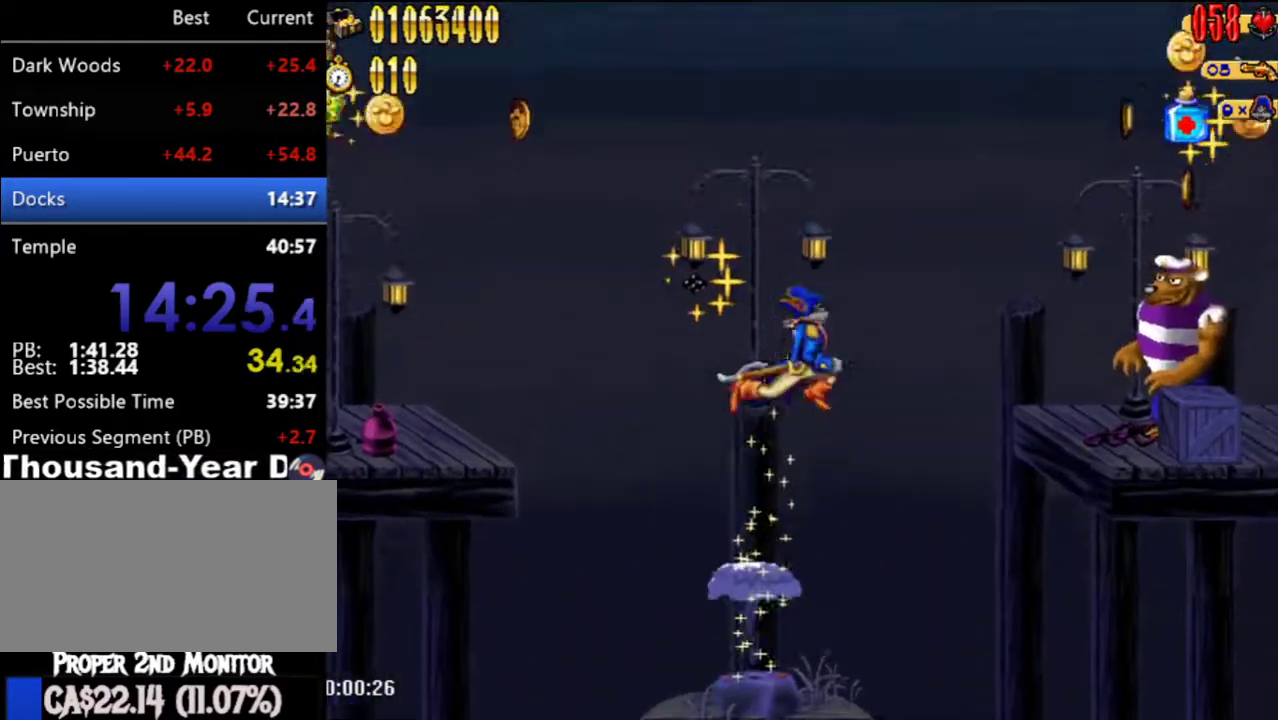
{"buttons": ["DPAD_RIGHT"], "left_stick": "center", "right_stick": "center", "events": [[150, "DPAD_UP", "up"]]}
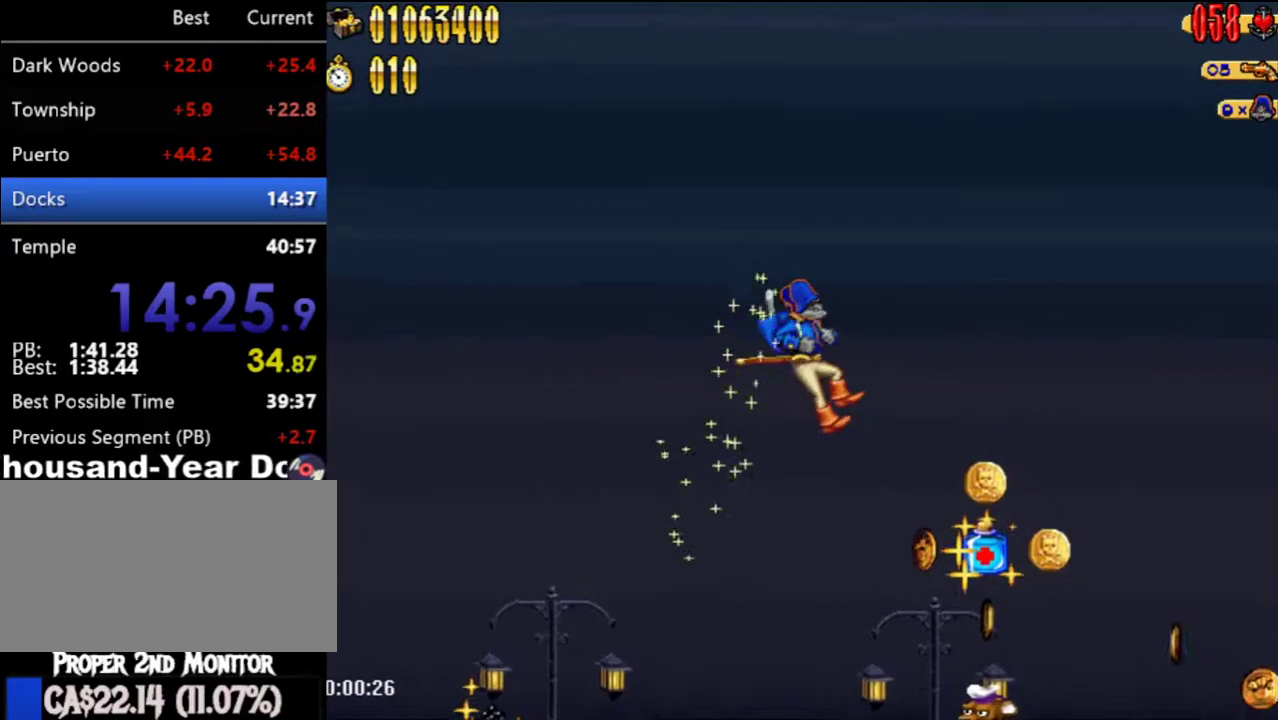
{"buttons": ["DPAD_RIGHT"], "left_stick": "center", "right_stick": "center", "events": [[250, "B", "down"], [400, "B", "up"]]}
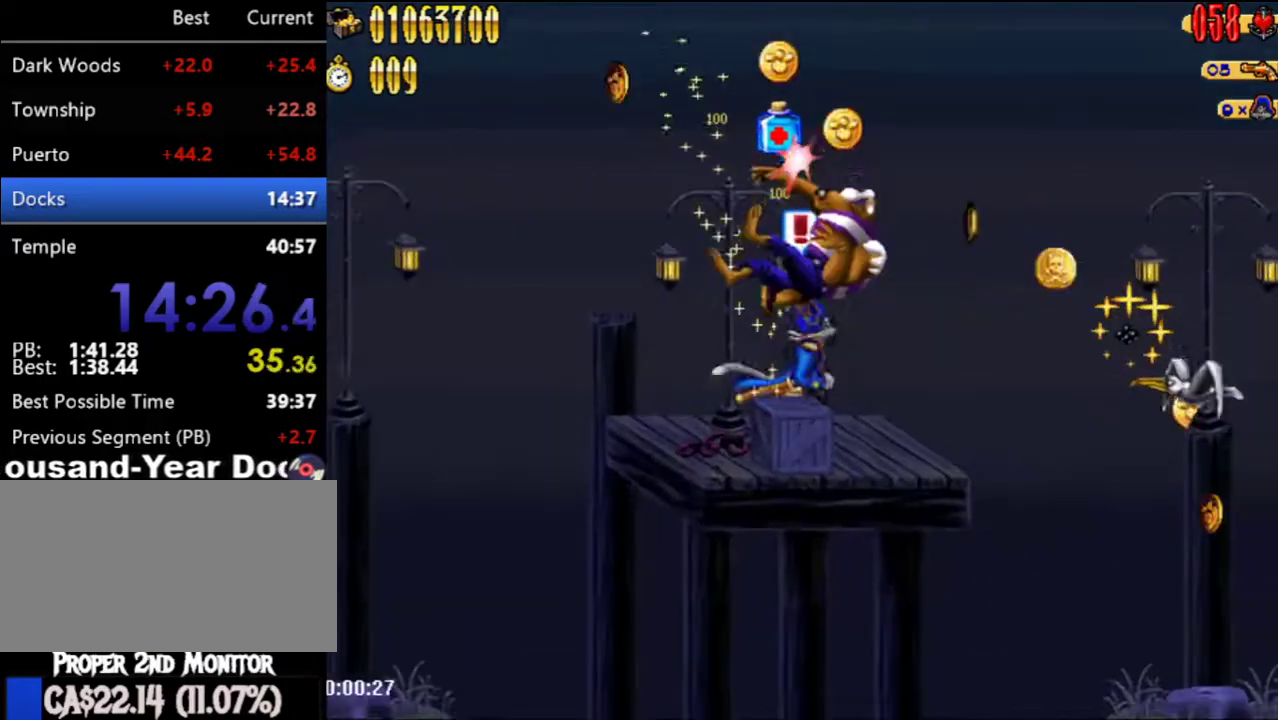
{"buttons": ["B", "DPAD_RIGHT"], "left_stick": "center", "right_stick": "center", "events": [[217, "A", "down"], [300, "A", "up"], [467, "B", "down"]]}
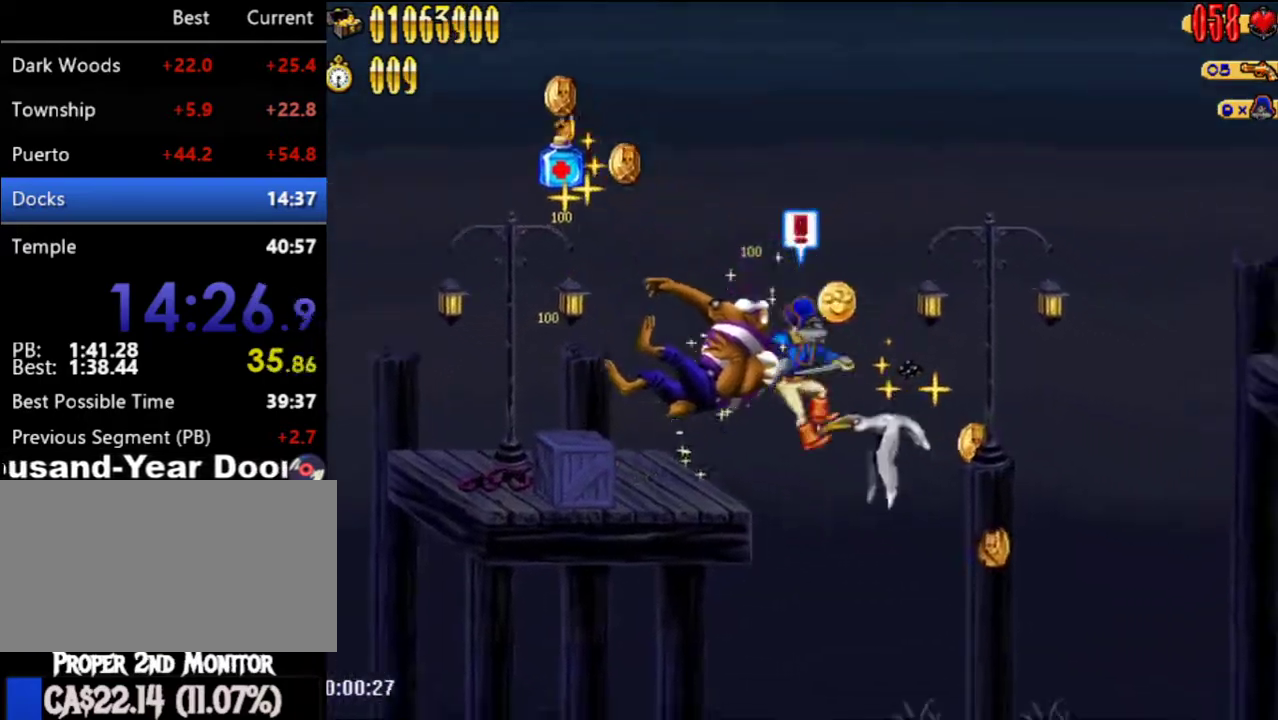
{"buttons": [], "left_stick": "center", "right_stick": "center", "events": [[50, "DPAD_UP", "down"], [83, "B", "up"], [150, "DPAD_UP", "up"], [433, "A", "down"], [500, "A", "up"], [500, "DPAD_RIGHT", "up"]]}
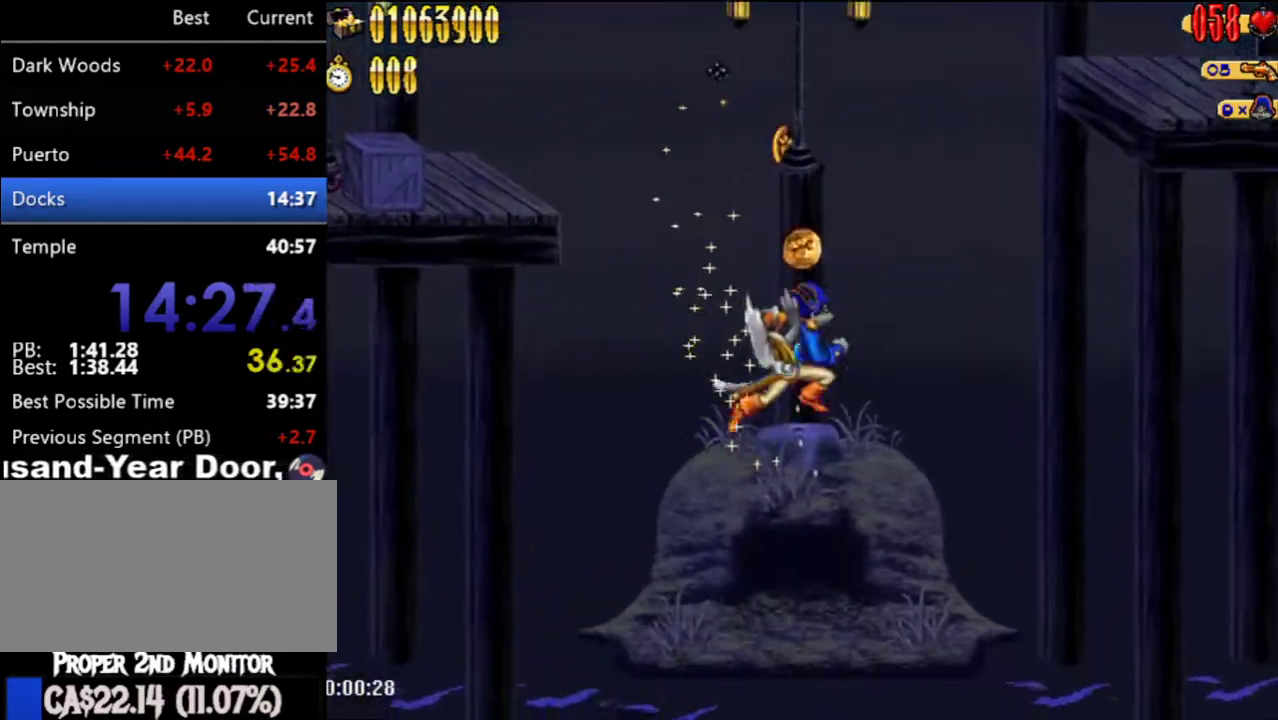
{"buttons": [], "left_stick": "center", "right_stick": "center", "events": []}
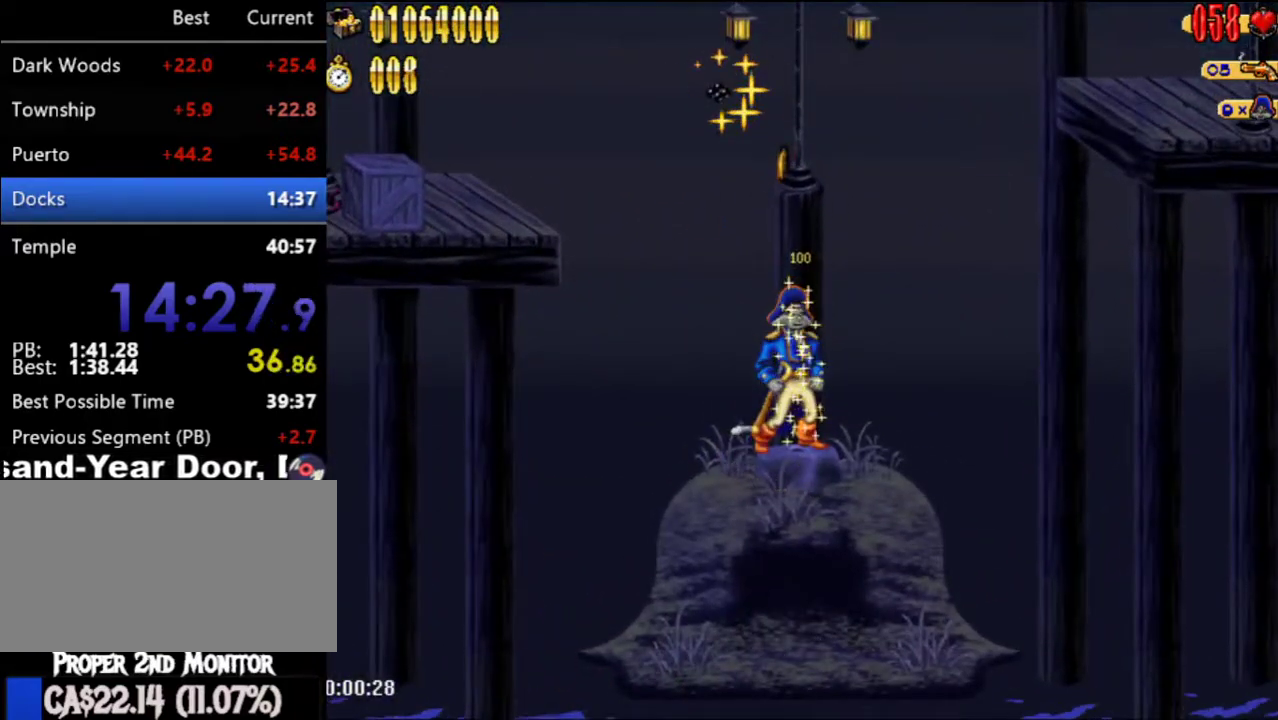
{"buttons": ["DPAD_UP", "DPAD_RIGHT"], "left_stick": "center", "right_stick": "center", "events": [[250, "DPAD_RIGHT", "down"], [367, "DPAD_UP", "down"]]}
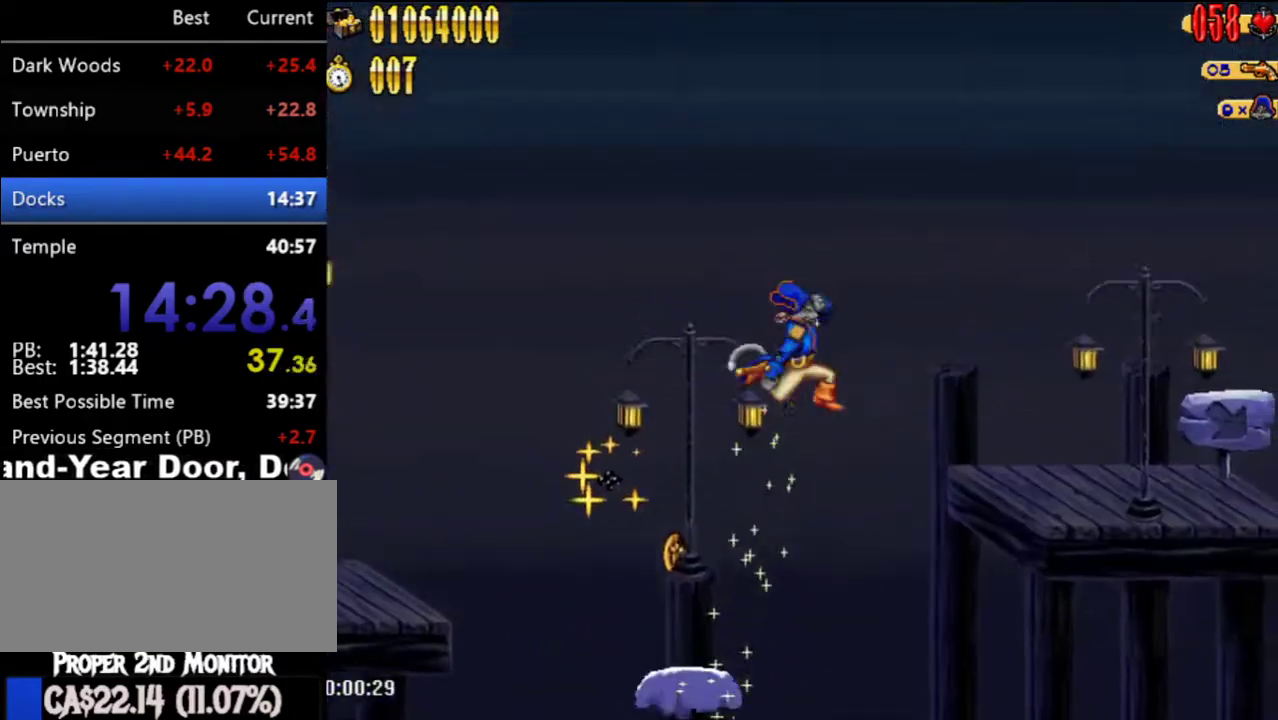
{"buttons": ["DPAD_RIGHT"], "left_stick": "center", "right_stick": "center", "events": [[183, "DPAD_UP", "up"]]}
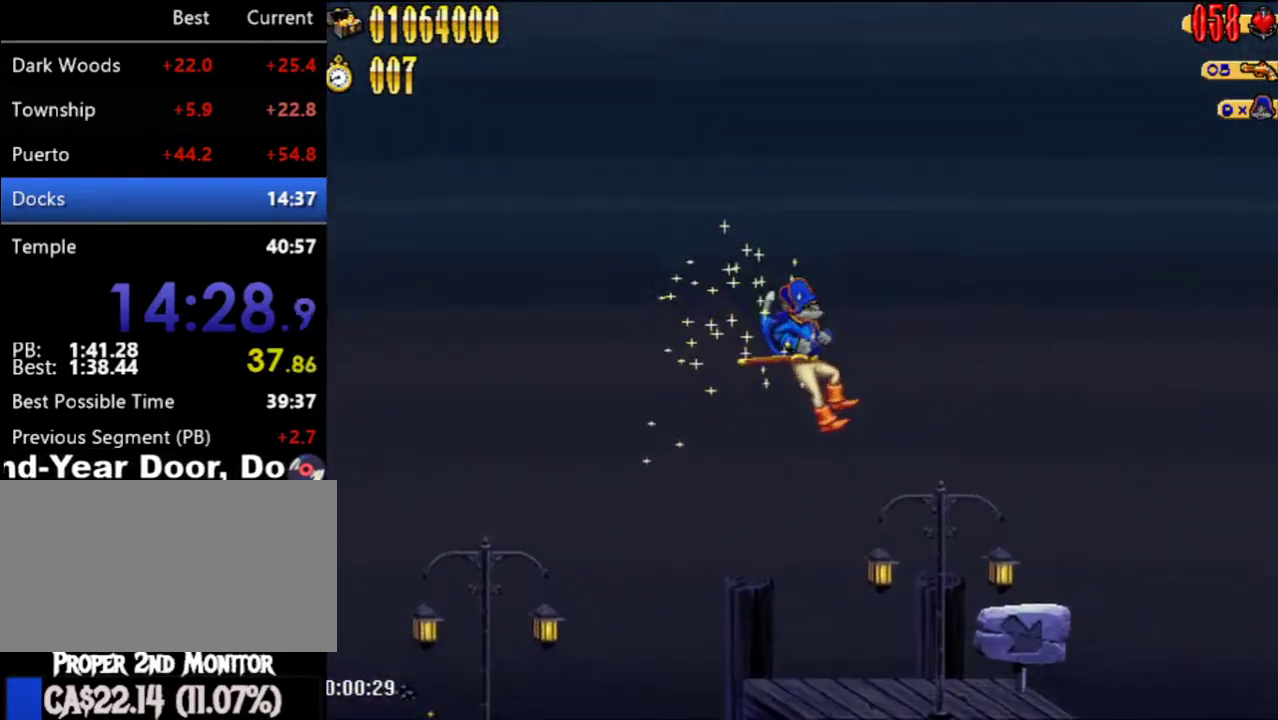
{"buttons": ["DPAD_RIGHT"], "left_stick": "center", "right_stick": "center", "events": []}
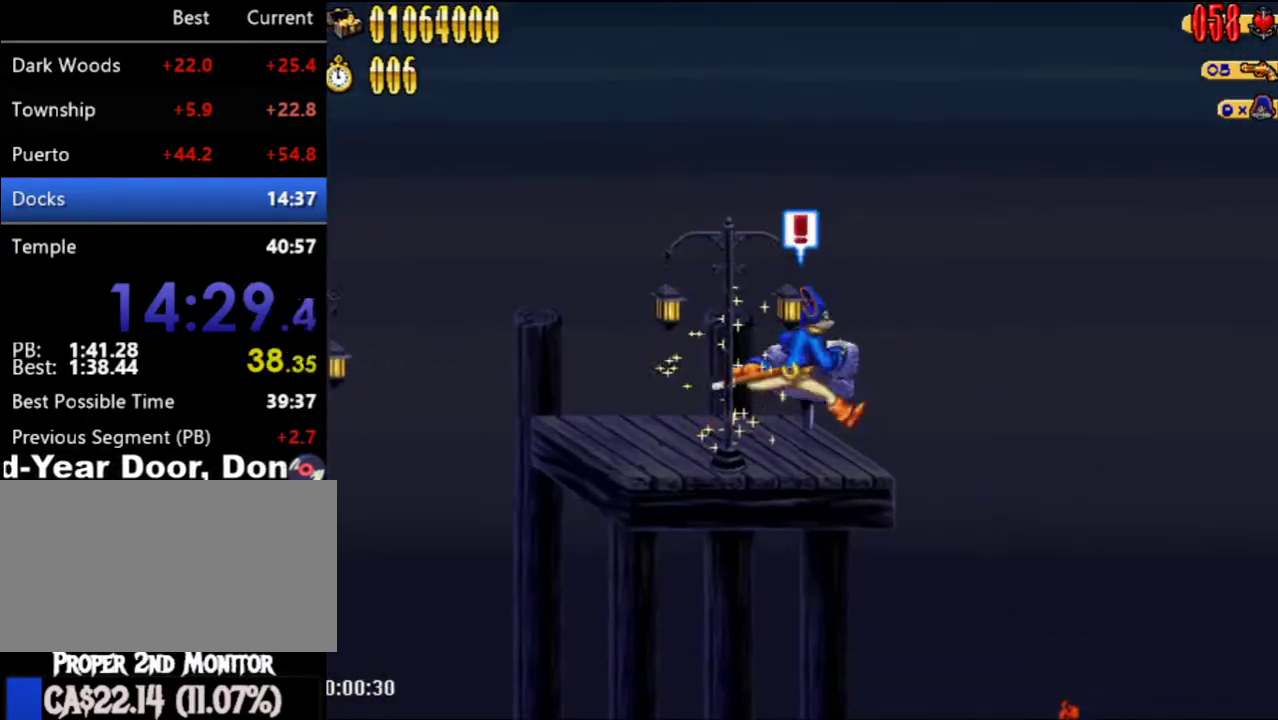
{"buttons": ["DPAD_RIGHT"], "left_stick": "center", "right_stick": "center", "events": []}
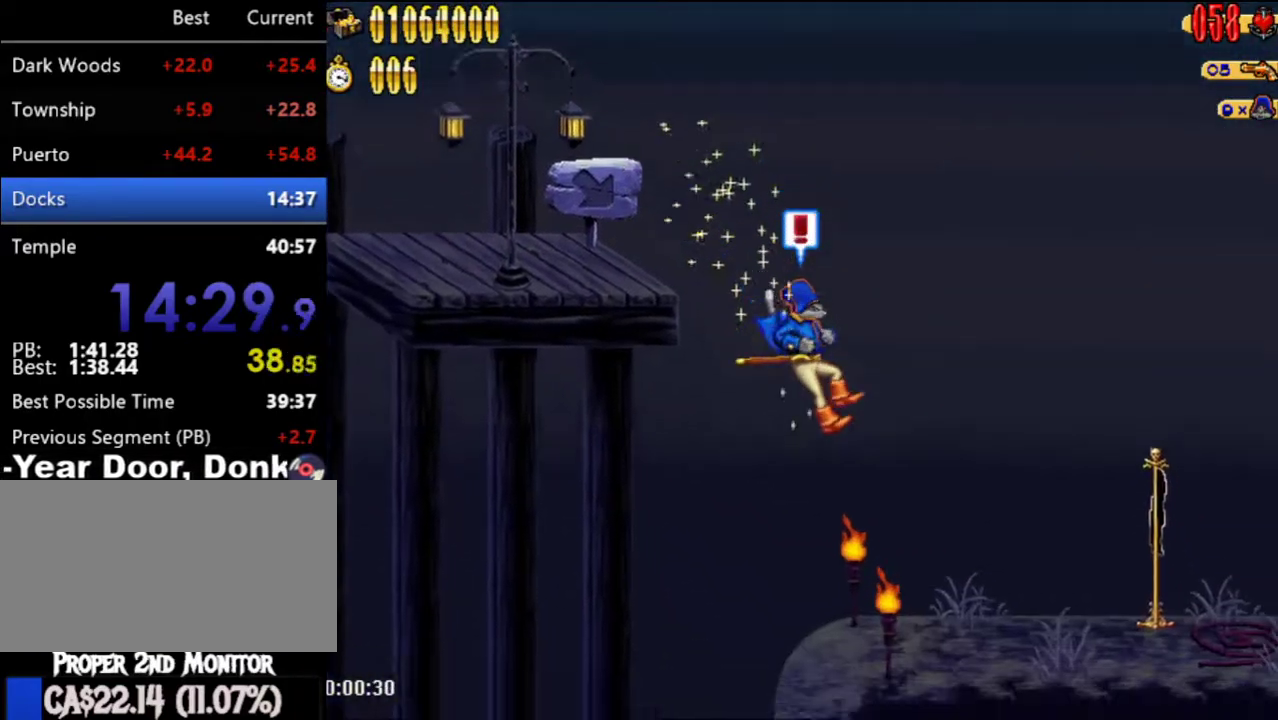
{"buttons": ["DPAD_RIGHT"], "left_stick": "center", "right_stick": "center", "events": []}